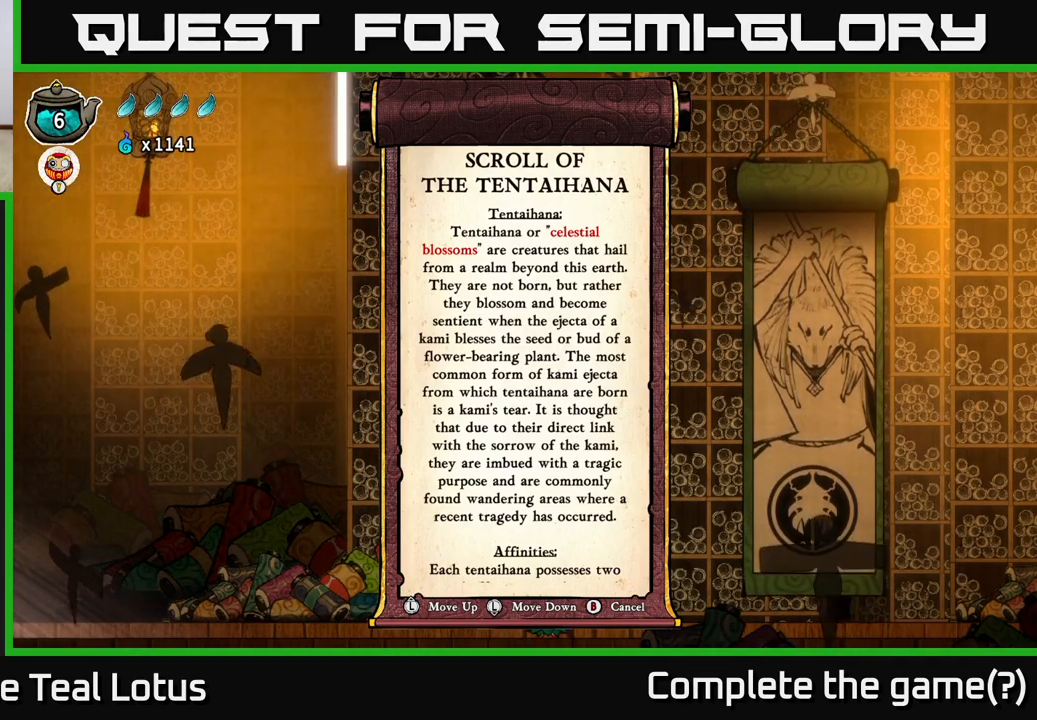
Gameplay with a controller (Xbox layout); each line is a JSON object with the inputs held at the frame after it. "events" lists button and stick changes between this image and that frame as [ms after this image, input, new state], when the widget could be followed in between.
{"buttons": [], "left_stick": "center", "right_stick": "down", "events": [[433, "right_stick", "down"]]}
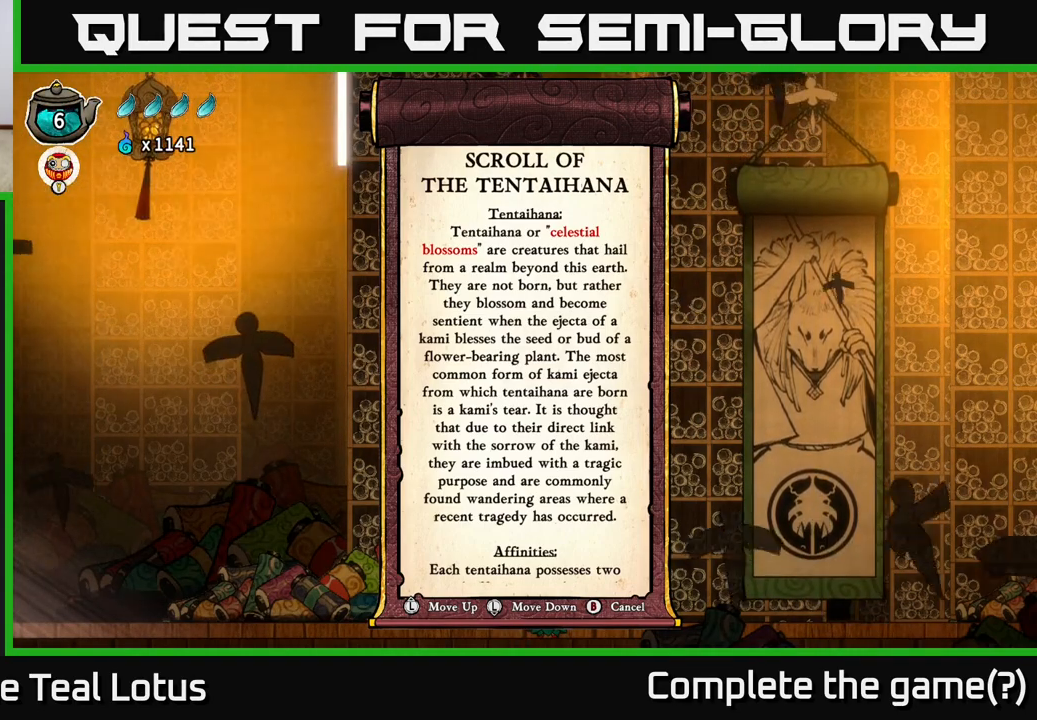
{"buttons": [], "left_stick": "center", "right_stick": "center", "events": [[300, "right_stick", "center"]]}
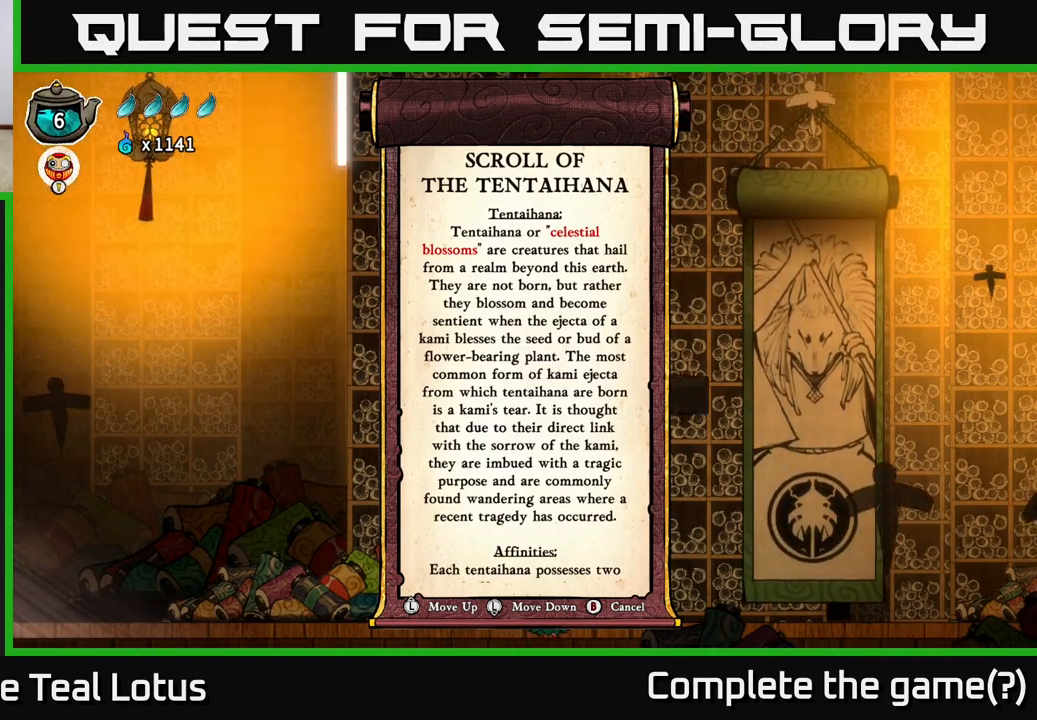
{"buttons": [], "left_stick": "down", "right_stick": "center", "events": [[217, "left_stick", "down"]]}
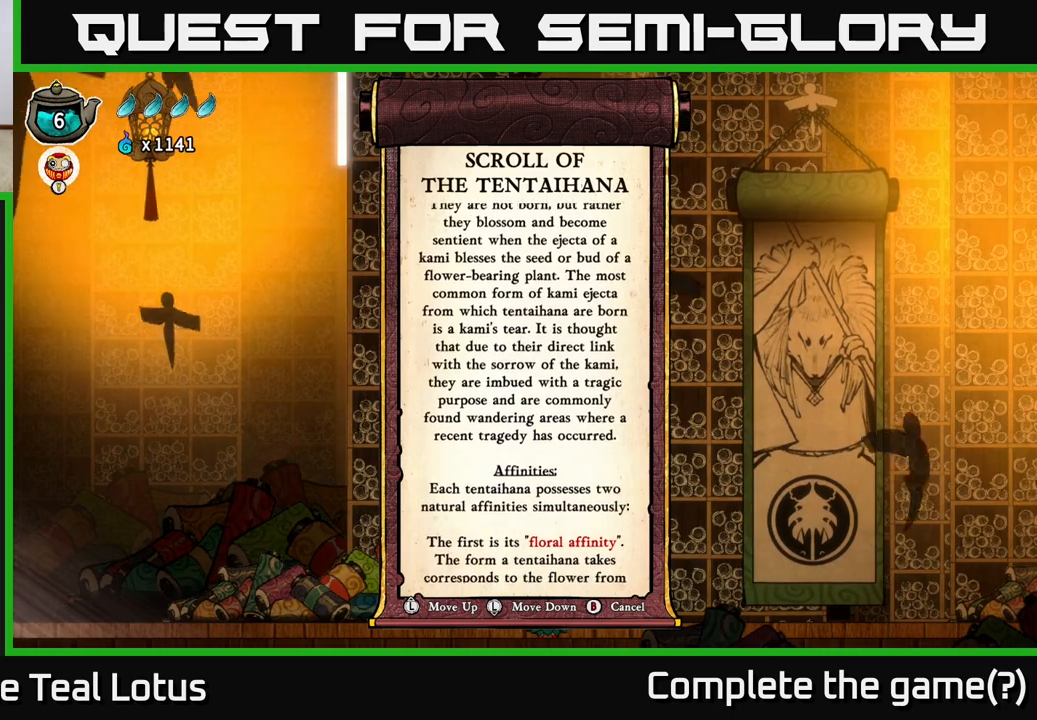
{"buttons": [], "left_stick": "down", "right_stick": "center", "events": []}
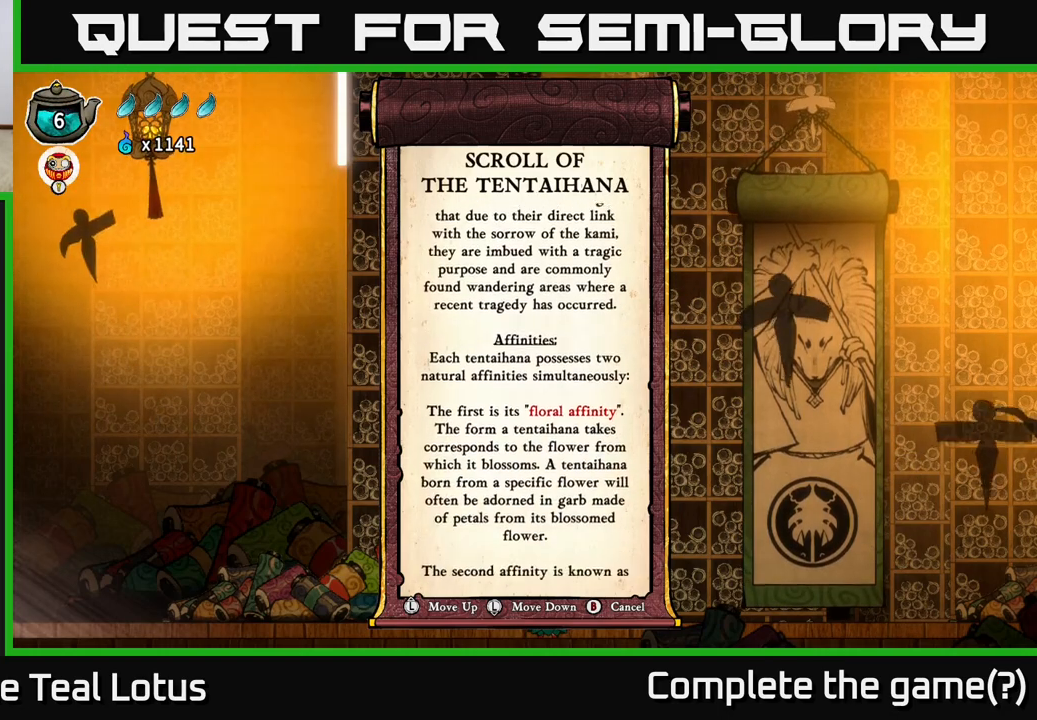
{"buttons": [], "left_stick": "center", "right_stick": "center", "events": [[417, "left_stick", "center"]]}